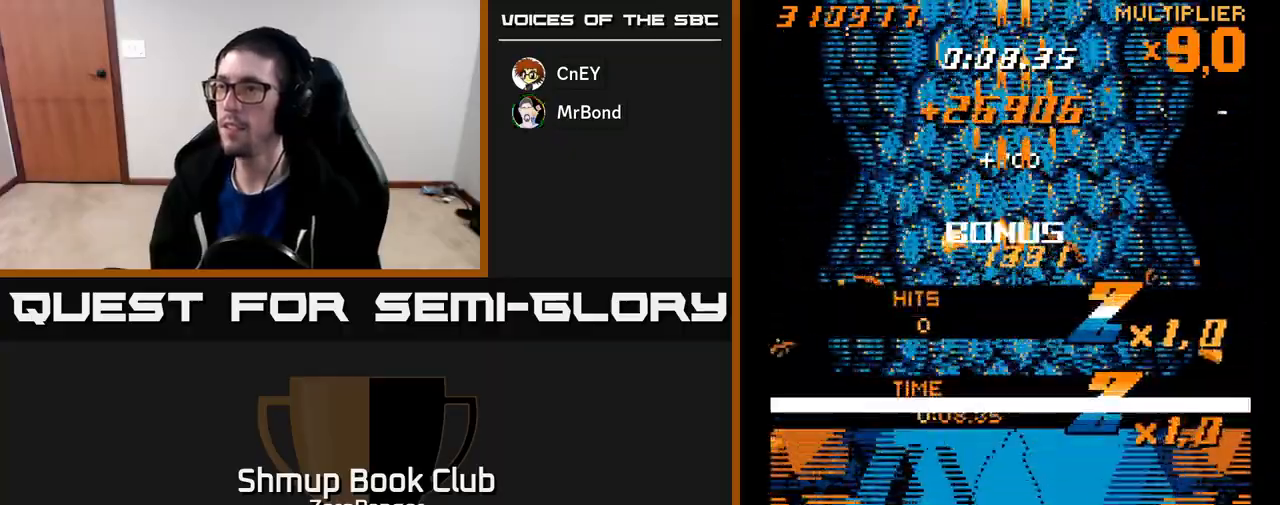
Gameplay with a controller (Xbox layout); each line is a JSON object with the inputs held at the frame after it. "events" lists button and stick changes between this image and that frame as [ms after this image, input, new state], when the widget could be followed in between. Not read: right_stick.
{"buttons": ["A", "DPAD_DOWN"], "left_stick": "center", "events": []}
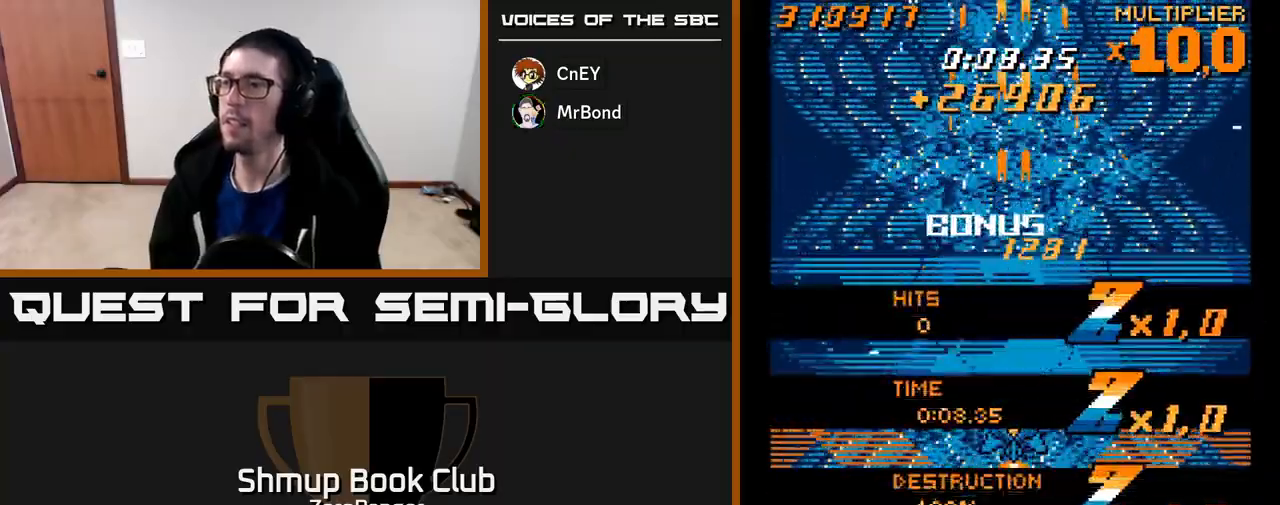
{"buttons": ["A"], "left_stick": "center", "events": [[333, "DPAD_DOWN", "up"]]}
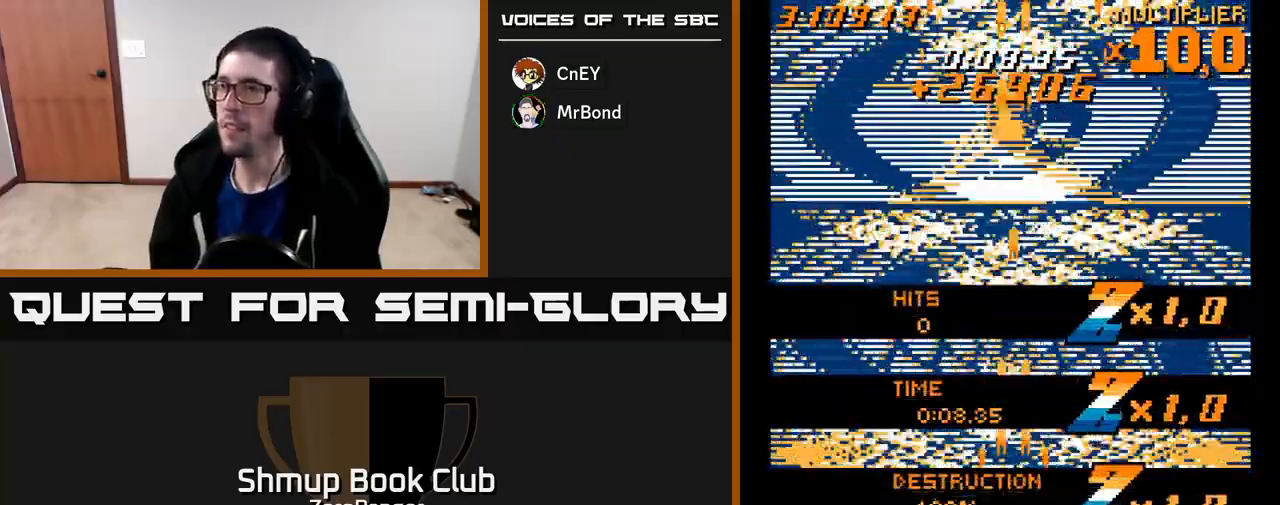
{"buttons": ["A", "DPAD_UP"], "left_stick": "center", "events": [[17, "A", "up"], [350, "DPAD_UP", "down"], [417, "A", "down"]]}
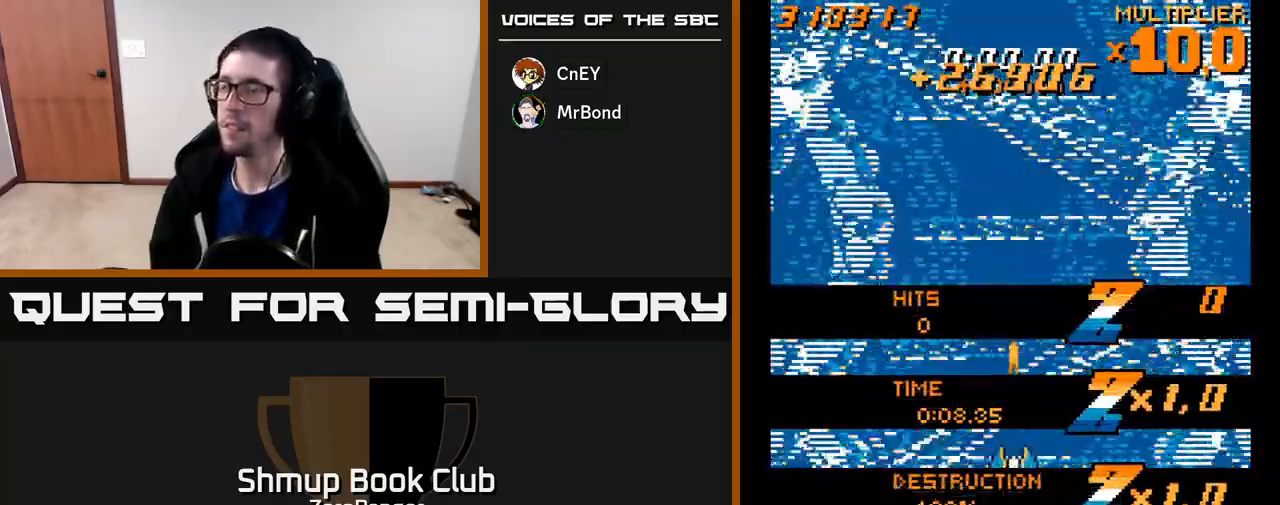
{"buttons": ["A"], "left_stick": "center", "events": [[83, "DPAD_UP", "up"]]}
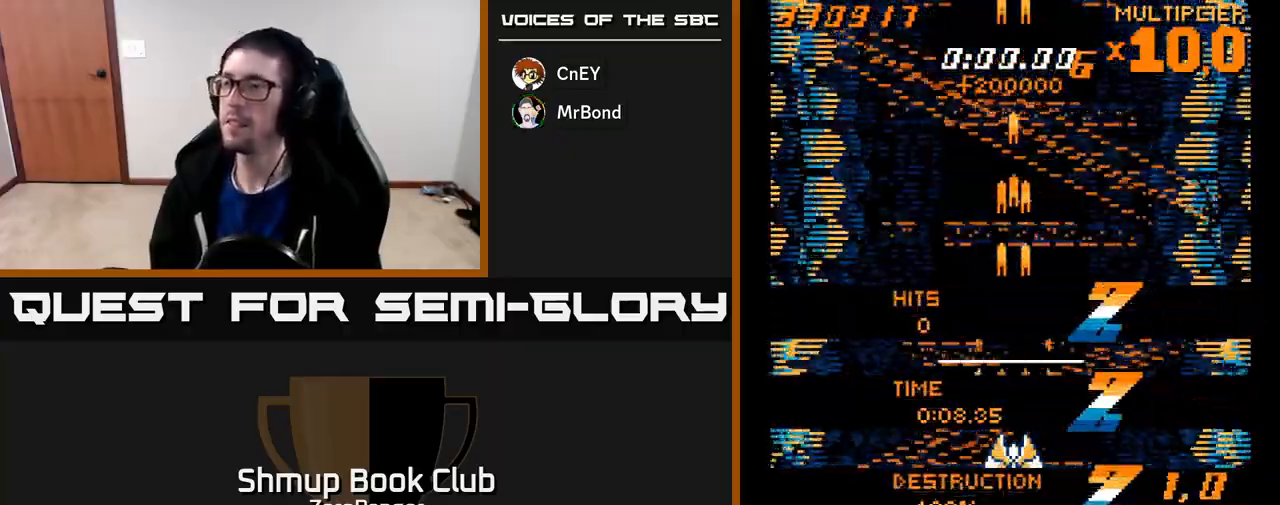
{"buttons": ["DPAD_UP"], "left_stick": "center", "events": [[150, "A", "up"], [300, "DPAD_UP", "down"]]}
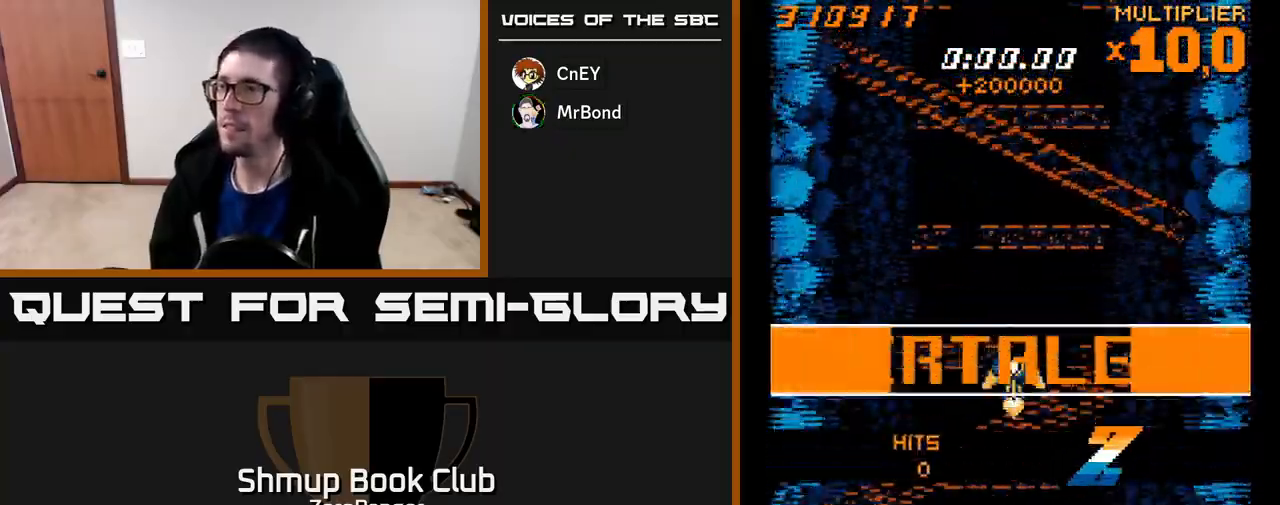
{"buttons": ["A"], "left_stick": "center", "events": [[33, "A", "down"], [383, "DPAD_UP", "up"]]}
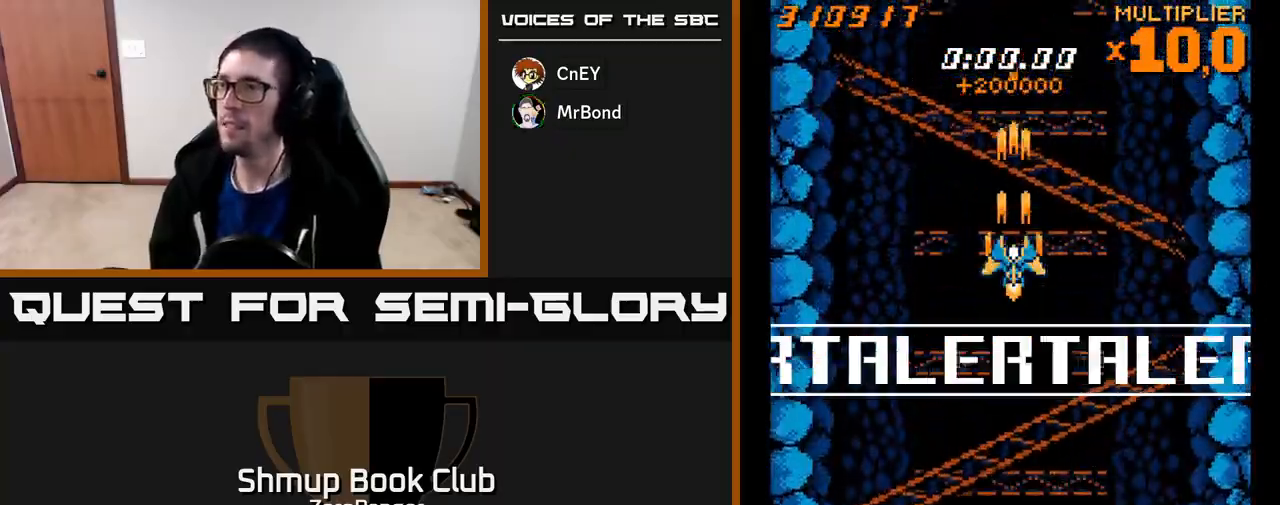
{"buttons": ["A"], "left_stick": "center", "events": []}
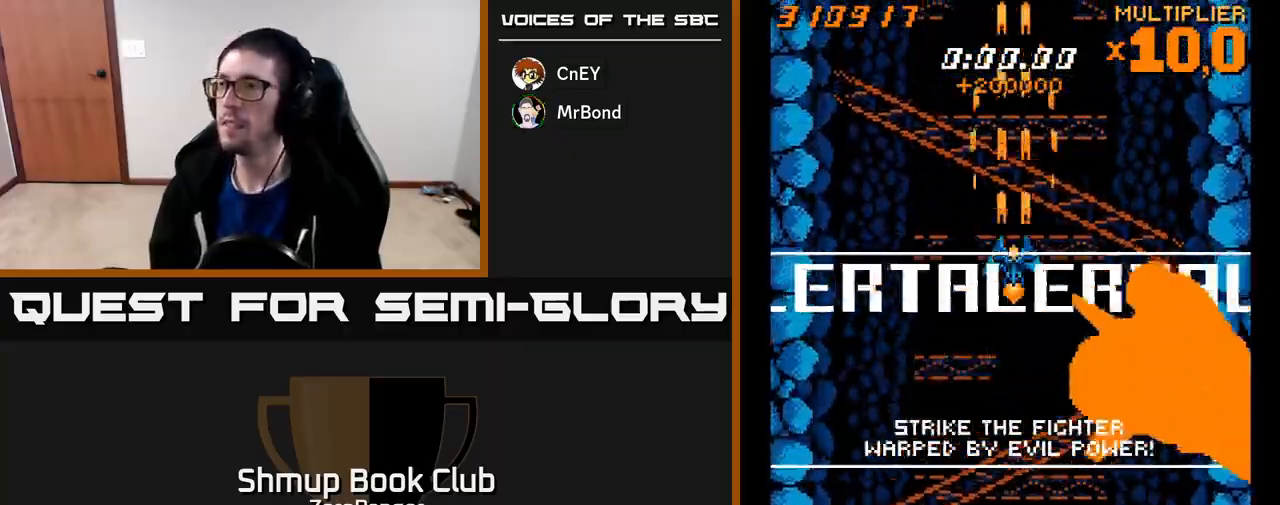
{"buttons": ["A"], "left_stick": "center", "events": [[317, "DPAD_LEFT", "down"], [350, "DPAD_LEFT", "up"]]}
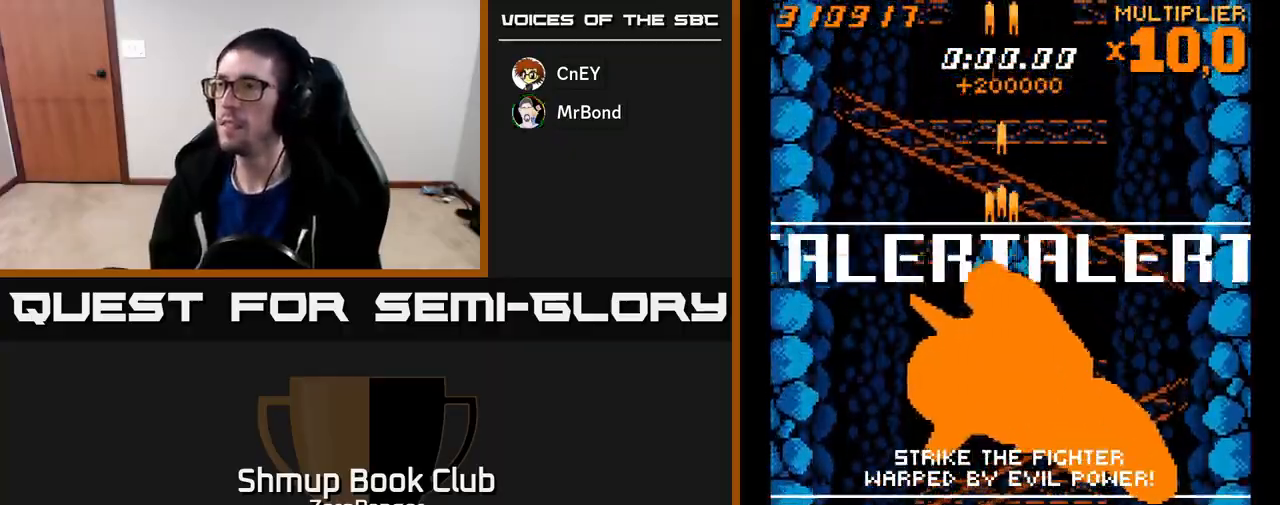
{"buttons": ["A", "DPAD_DOWN"], "left_stick": "center", "events": [[217, "DPAD_DOWN", "down"]]}
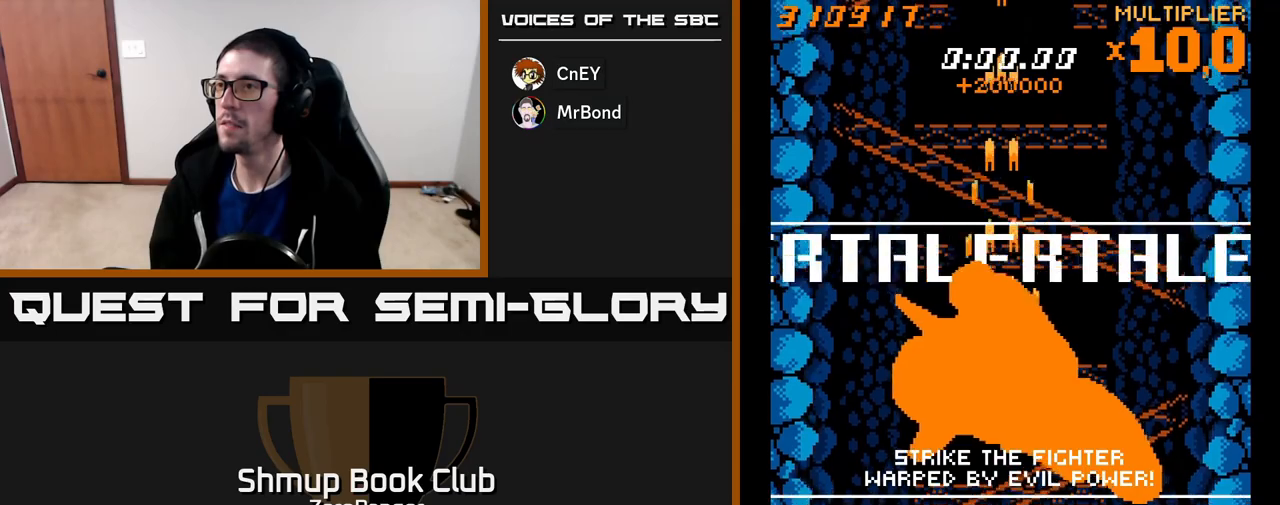
{"buttons": ["A", "DPAD_UP"], "left_stick": "center", "events": [[50, "DPAD_DOWN", "up"], [367, "DPAD_UP", "down"]]}
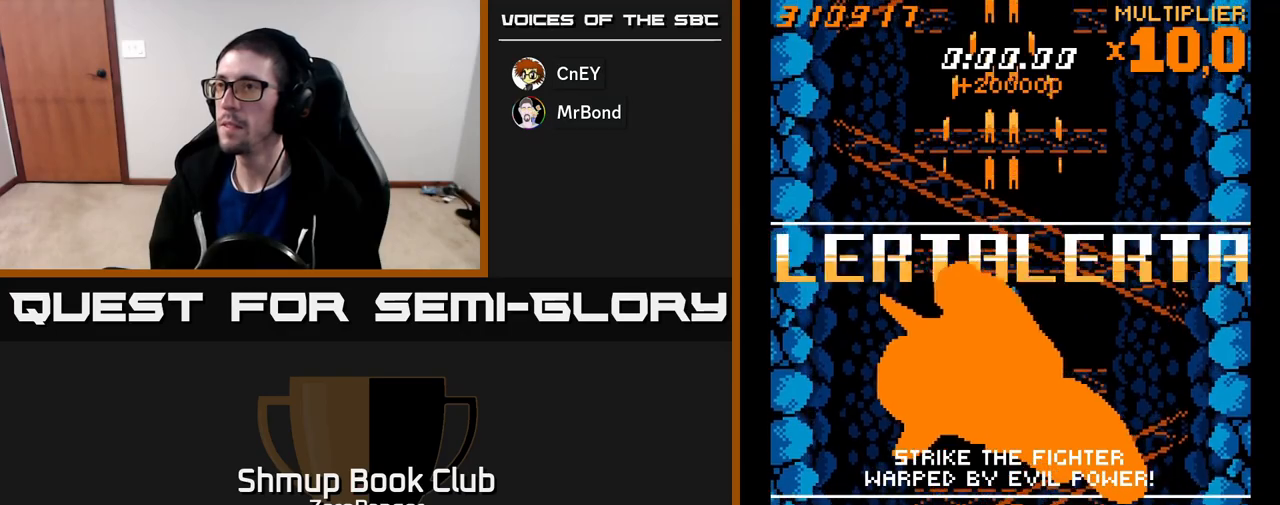
{"buttons": ["A"], "left_stick": "center", "events": [[267, "DPAD_UP", "up"]]}
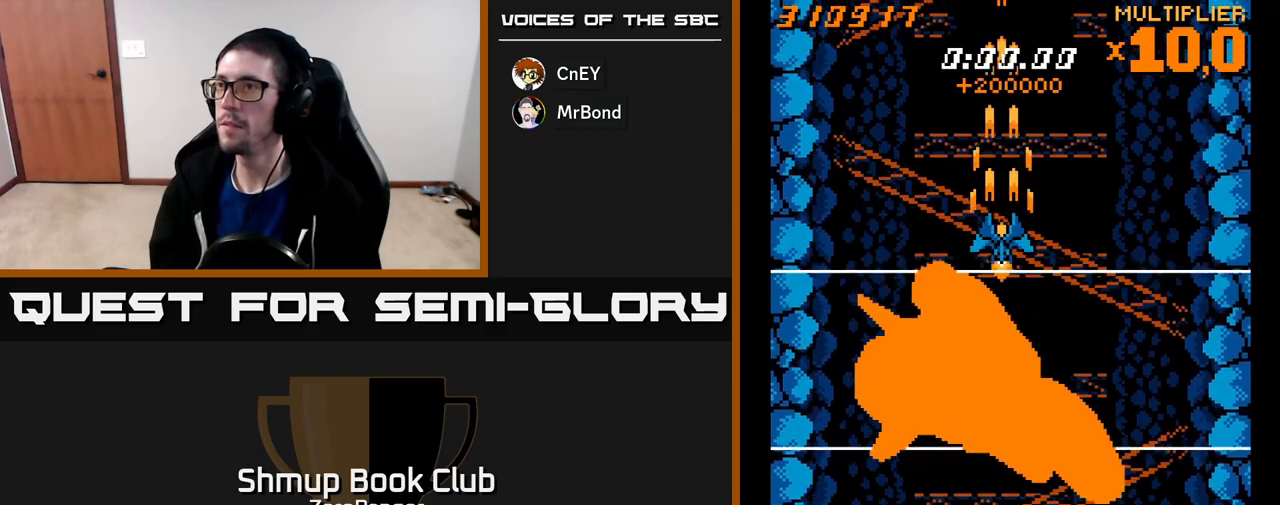
{"buttons": ["A", "DPAD_DOWN"], "left_stick": "center", "events": [[483, "DPAD_DOWN", "down"]]}
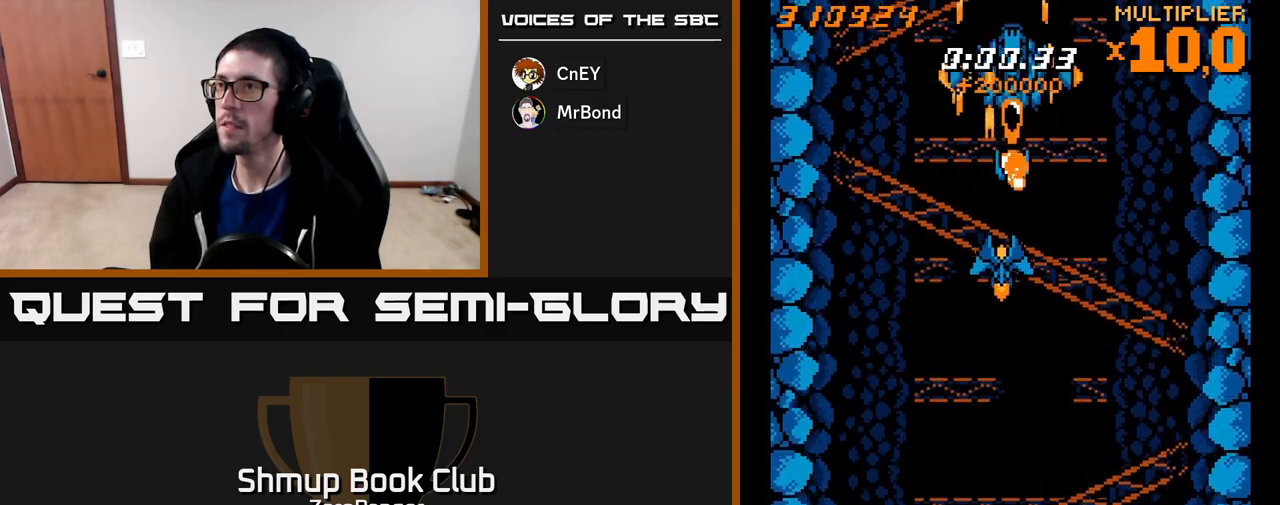
{"buttons": ["A"], "left_stick": "center", "events": [[117, "DPAD_DOWN", "up"], [200, "DPAD_DOWN", "down"], [300, "DPAD_DOWN", "up"], [433, "DPAD_DOWN", "down"], [500, "DPAD_DOWN", "up"]]}
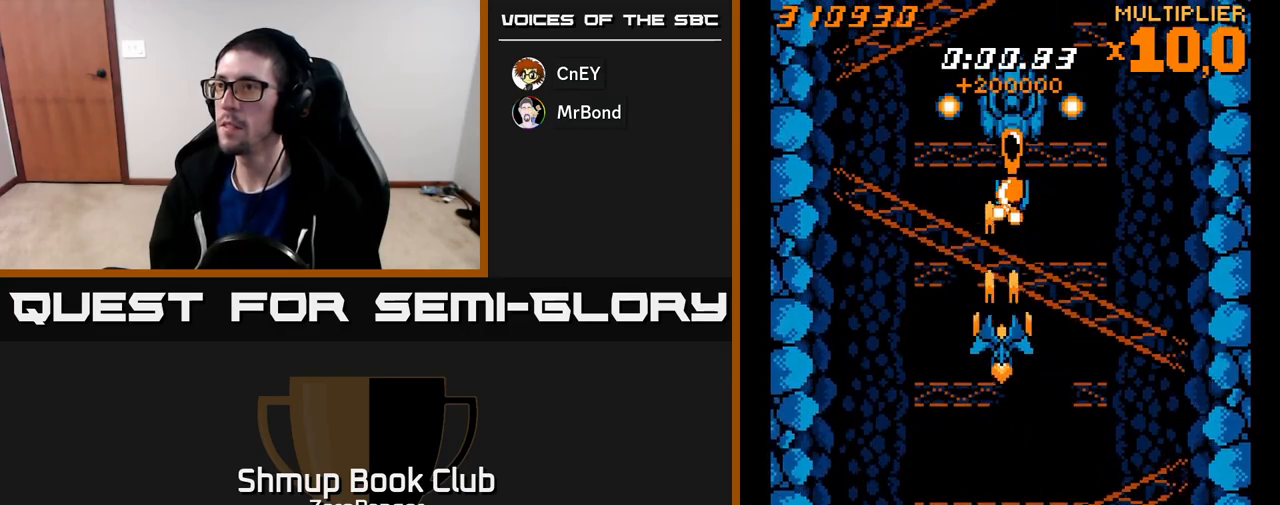
{"buttons": ["A", "DPAD_DOWN"], "left_stick": "center", "events": [[167, "DPAD_DOWN", "down"], [267, "DPAD_DOWN", "up"], [383, "DPAD_DOWN", "down"]]}
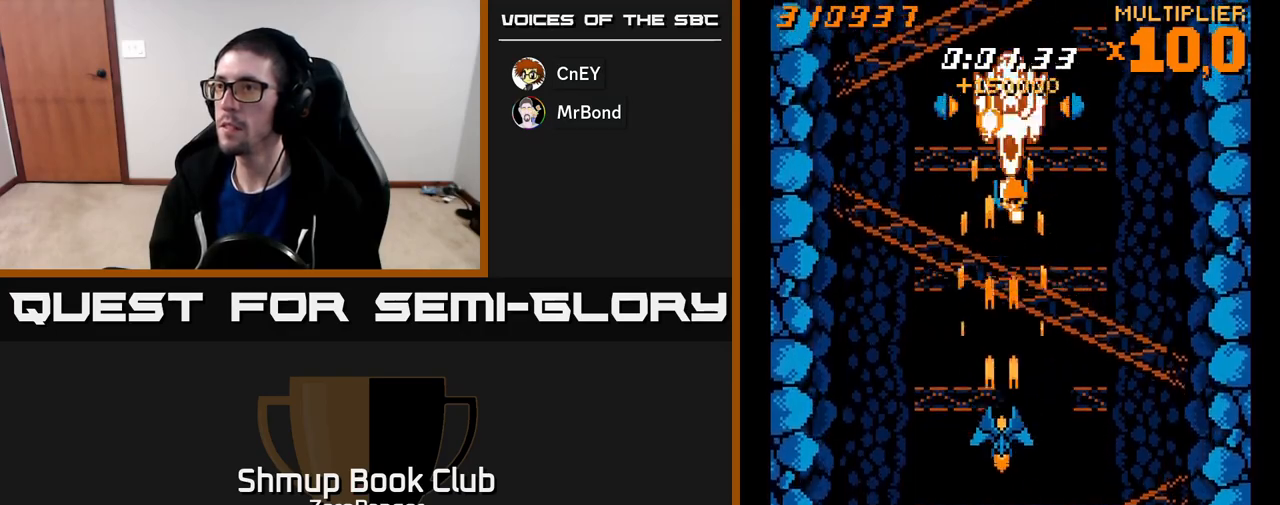
{"buttons": ["A", "DPAD_DOWN"], "left_stick": "center", "events": [[200, "DPAD_RIGHT", "down"], [217, "DPAD_DOWN", "up"], [333, "DPAD_DOWN", "down"], [400, "DPAD_RIGHT", "up"]]}
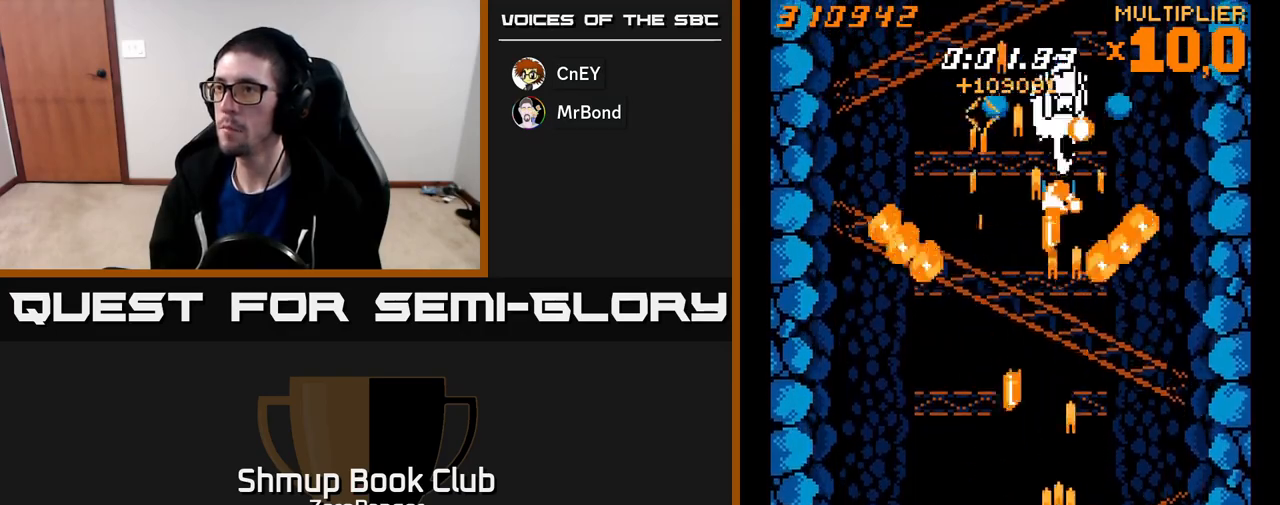
{"buttons": ["A", "DPAD_UP"], "left_stick": "center", "events": [[17, "DPAD_LEFT", "down"], [283, "DPAD_DOWN", "up"], [317, "DPAD_LEFT", "up"], [400, "DPAD_RIGHT", "down"], [400, "DPAD_UP", "down"], [433, "DPAD_RIGHT", "up"]]}
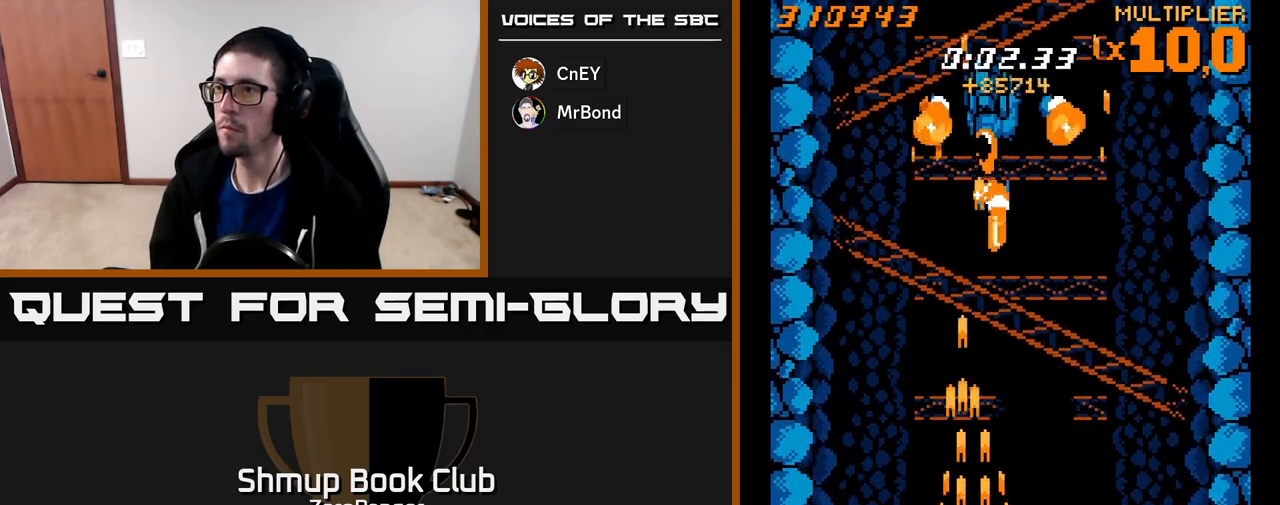
{"buttons": ["A", "DPAD_RIGHT"], "left_stick": "center", "events": [[33, "DPAD_UP", "up"], [217, "DPAD_DOWN", "down"], [217, "DPAD_RIGHT", "down"], [417, "DPAD_DOWN", "up"]]}
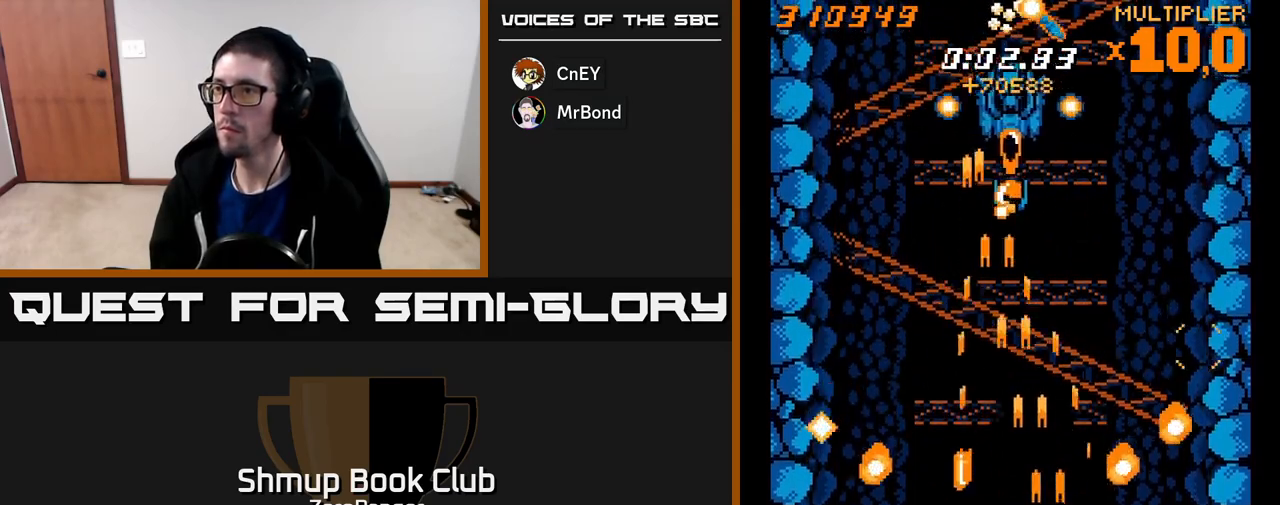
{"buttons": ["A"], "left_stick": "center", "events": [[17, "DPAD_RIGHT", "up"], [83, "DPAD_LEFT", "down"], [217, "DPAD_UP", "down"], [450, "DPAD_UP", "up"], [467, "DPAD_LEFT", "up"]]}
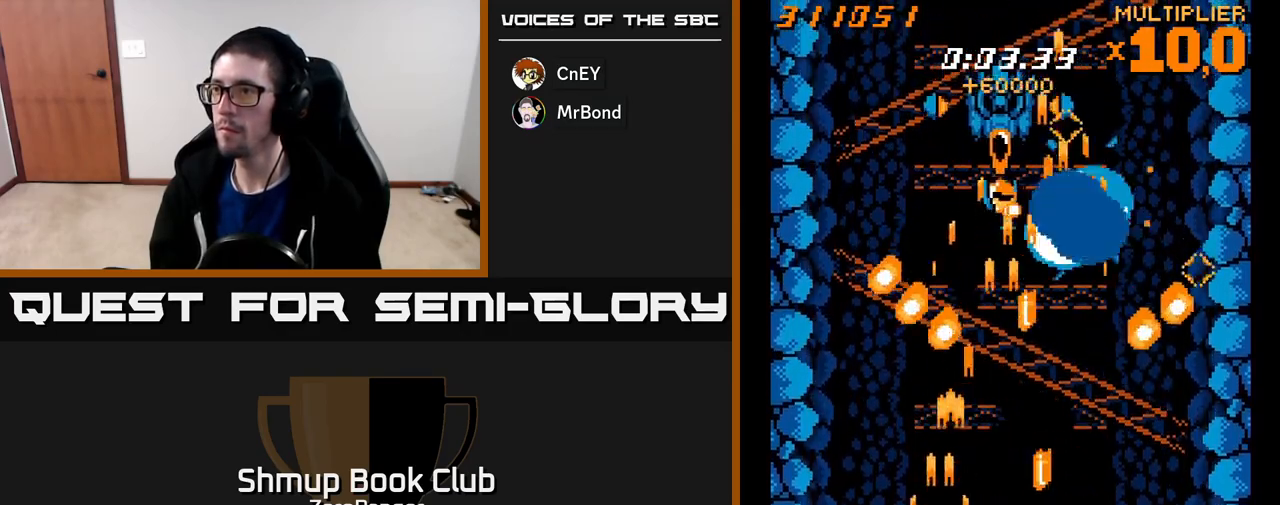
{"buttons": ["A"], "left_stick": "center", "events": [[167, "DPAD_RIGHT", "down"], [183, "DPAD_DOWN", "down"], [250, "DPAD_DOWN", "up"], [333, "DPAD_RIGHT", "up"], [350, "DPAD_LEFT", "down"], [500, "DPAD_LEFT", "up"]]}
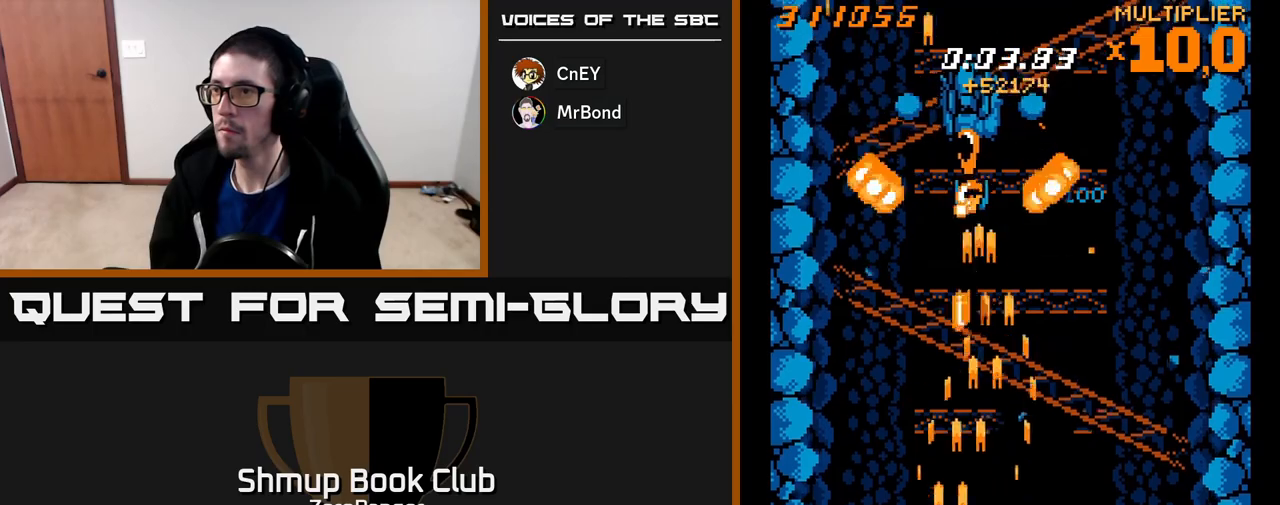
{"buttons": ["A", "DPAD_LEFT"], "left_stick": "center", "events": [[17, "DPAD_RIGHT", "down"], [50, "A", "up"], [217, "A", "down"], [367, "DPAD_RIGHT", "up"], [400, "DPAD_LEFT", "down"]]}
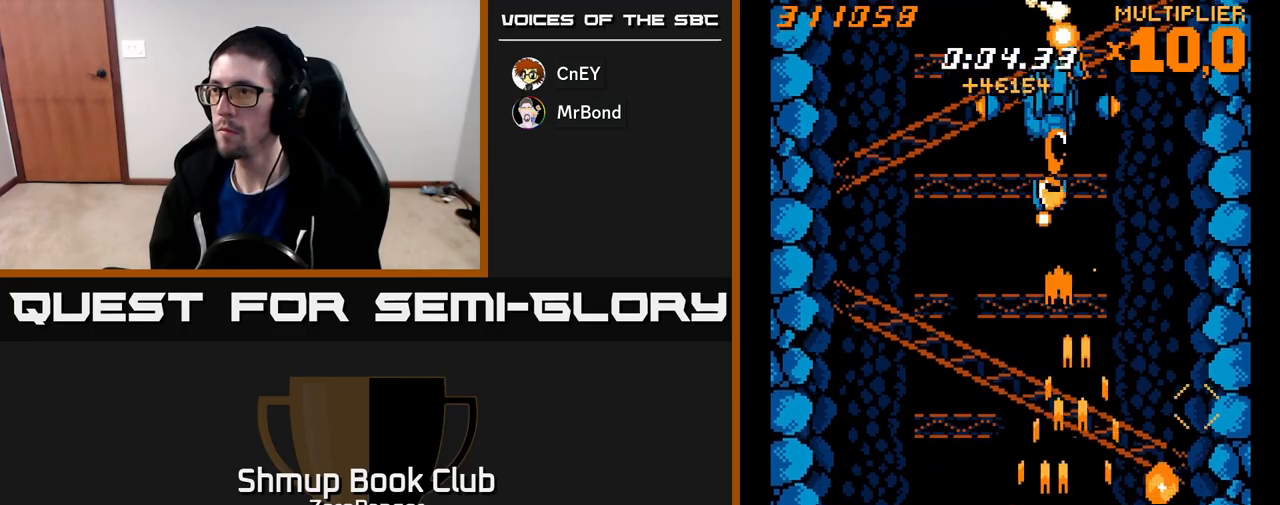
{"buttons": ["A", "DPAD_DOWN", "DPAD_RIGHT"], "left_stick": "center", "events": [[17, "DPAD_UP", "down"], [50, "DPAD_LEFT", "up"], [150, "DPAD_LEFT", "down"], [200, "DPAD_UP", "up"], [417, "DPAD_DOWN", "down"], [417, "DPAD_LEFT", "up"], [450, "DPAD_RIGHT", "down"]]}
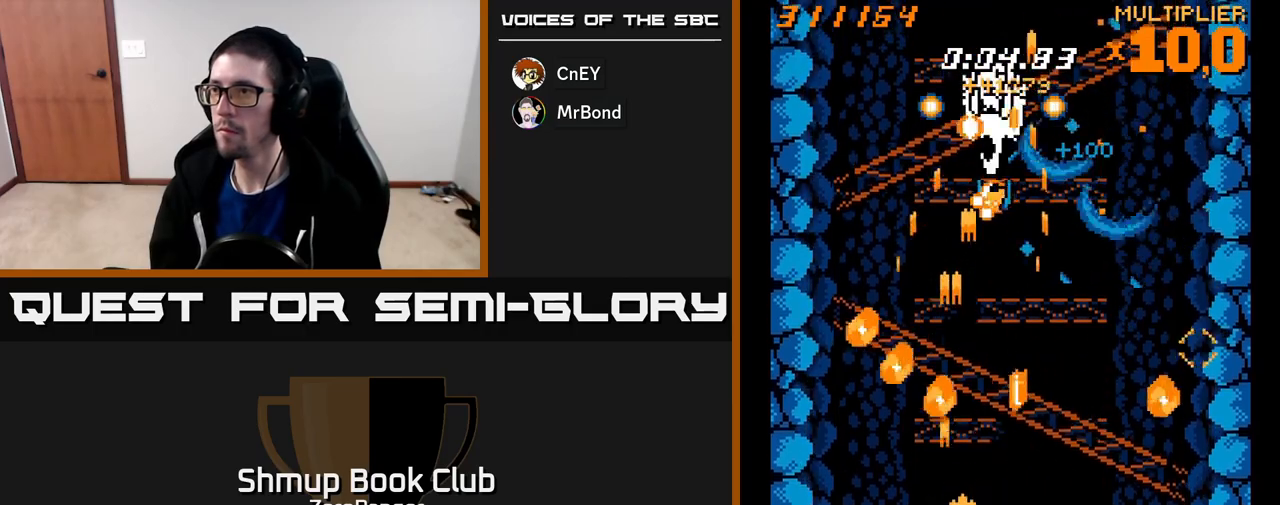
{"buttons": ["A"], "left_stick": "center", "events": [[50, "DPAD_DOWN", "up"], [50, "DPAD_RIGHT", "up"], [133, "DPAD_RIGHT", "down"], [217, "DPAD_RIGHT", "up"], [233, "DPAD_UP", "down"], [267, "DPAD_LEFT", "down"], [467, "DPAD_UP", "up"], [483, "DPAD_LEFT", "up"]]}
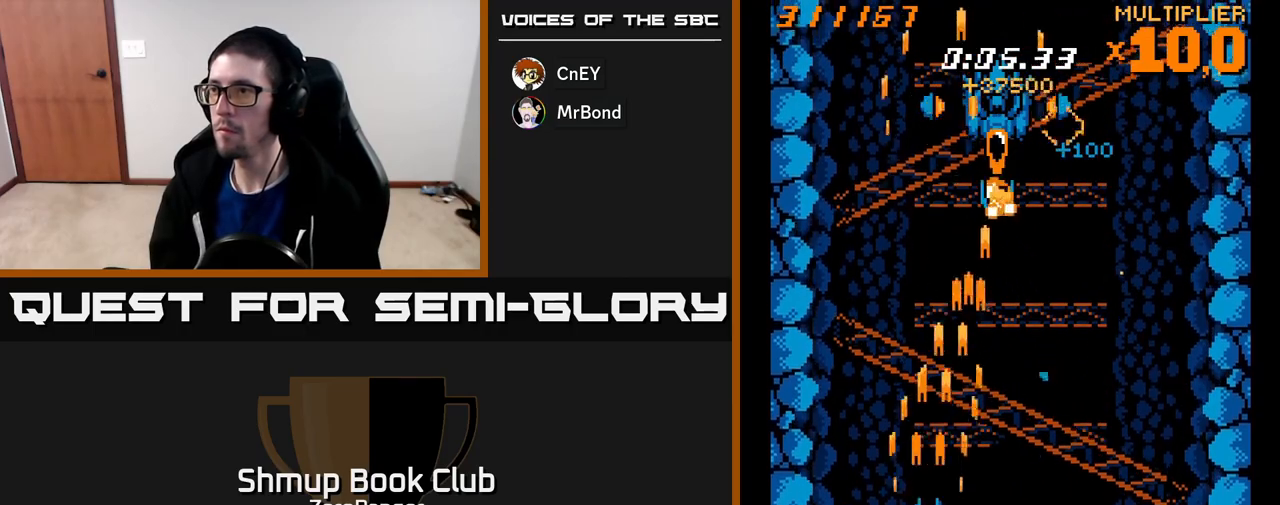
{"buttons": ["A", "DPAD_UP", "DPAD_RIGHT"], "left_stick": "center", "events": [[83, "DPAD_RIGHT", "down"], [200, "DPAD_RIGHT", "up"], [383, "DPAD_LEFT", "down"], [417, "DPAD_UP", "down"], [450, "DPAD_LEFT", "up"], [500, "DPAD_RIGHT", "down"]]}
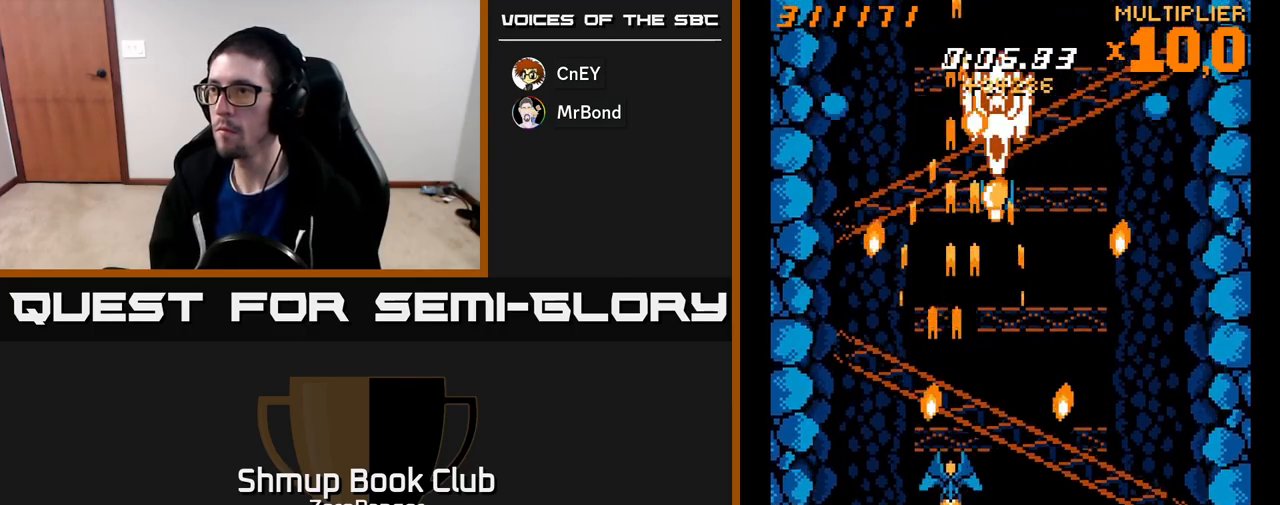
{"buttons": ["A", "DPAD_UP"], "left_stick": "center", "events": [[167, "DPAD_RIGHT", "up"], [250, "DPAD_LEFT", "down"], [383, "DPAD_LEFT", "up"]]}
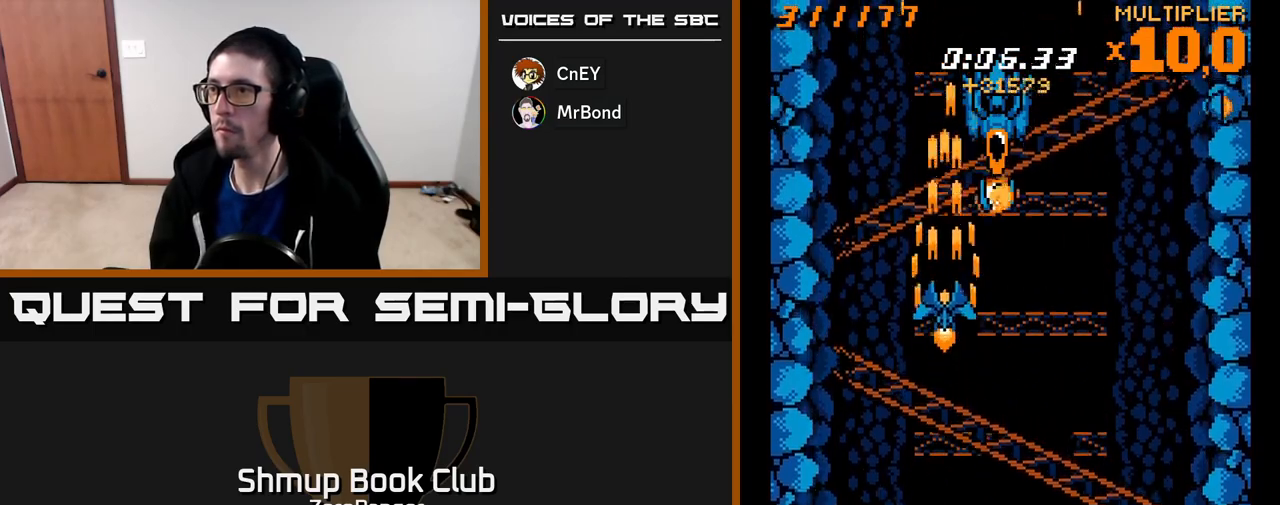
{"buttons": ["A", "DPAD_RIGHT"], "left_stick": "center", "events": [[400, "DPAD_UP", "up"], [467, "DPAD_RIGHT", "down"]]}
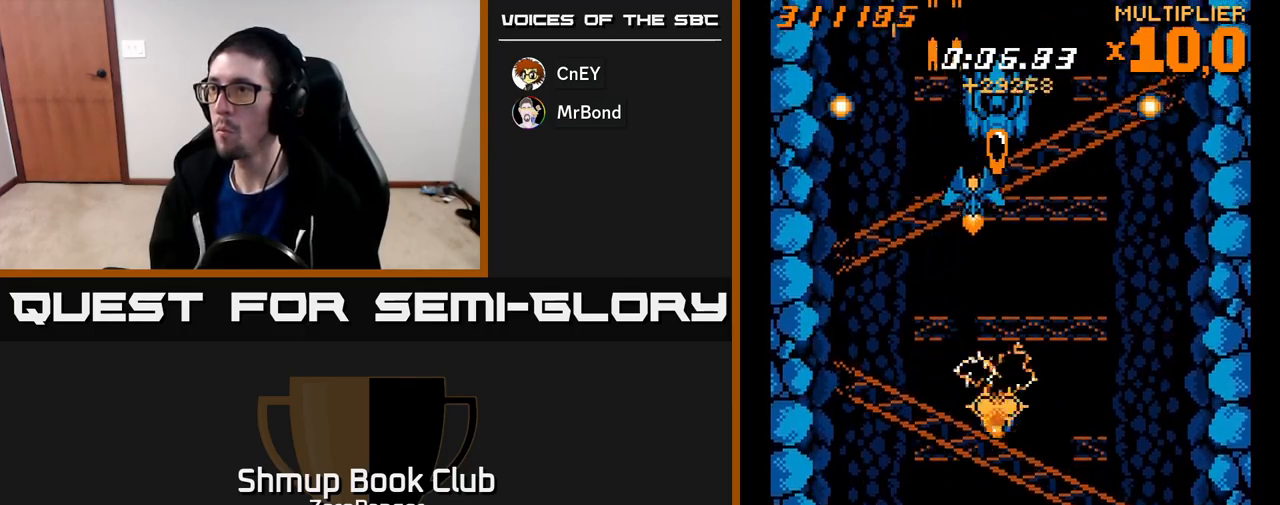
{"buttons": ["A"], "left_stick": "center", "events": [[100, "DPAD_RIGHT", "up"]]}
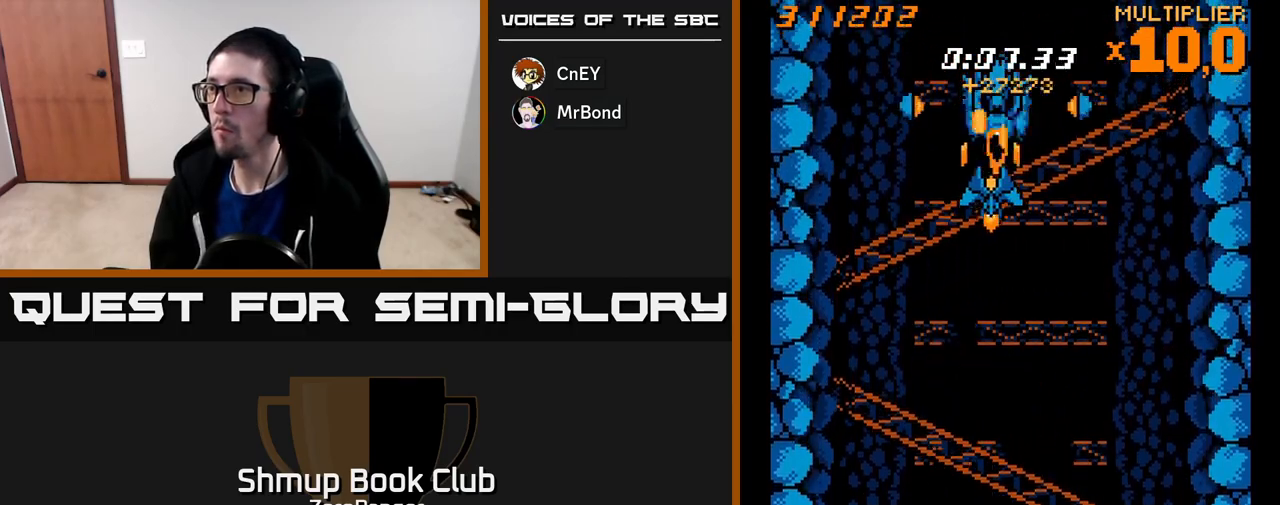
{"buttons": ["A", "DPAD_DOWN"], "left_stick": "center", "events": [[50, "DPAD_RIGHT", "down"], [100, "DPAD_RIGHT", "up"], [217, "DPAD_DOWN", "down"]]}
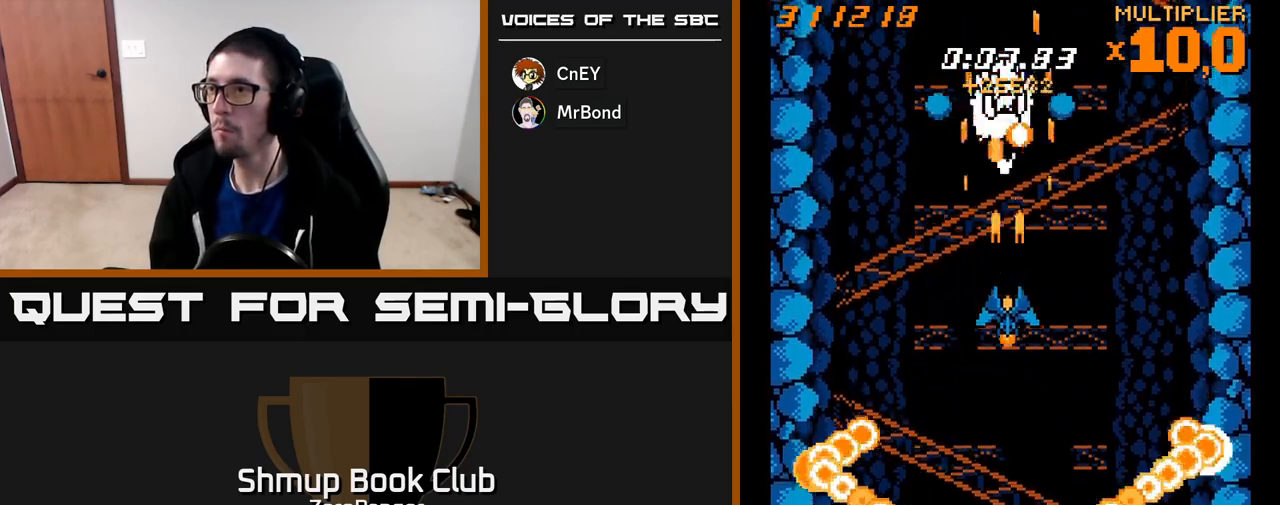
{"buttons": ["A"], "left_stick": "center", "events": [[467, "DPAD_DOWN", "up"]]}
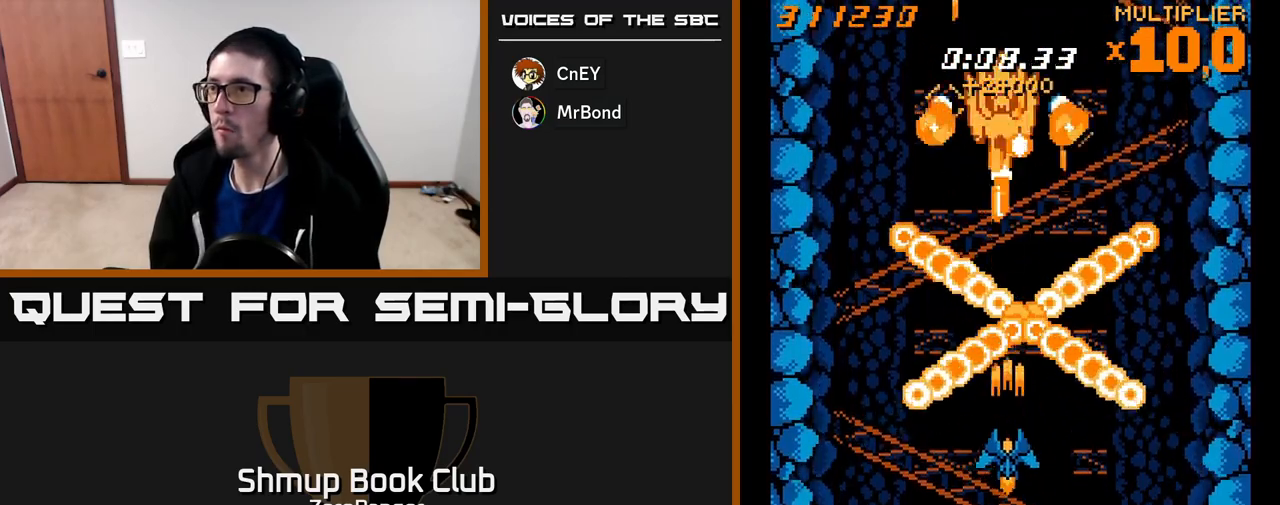
{"buttons": ["A", "DPAD_UP"], "left_stick": "center", "events": [[83, "DPAD_LEFT", "down"], [183, "DPAD_LEFT", "up"], [467, "DPAD_UP", "down"]]}
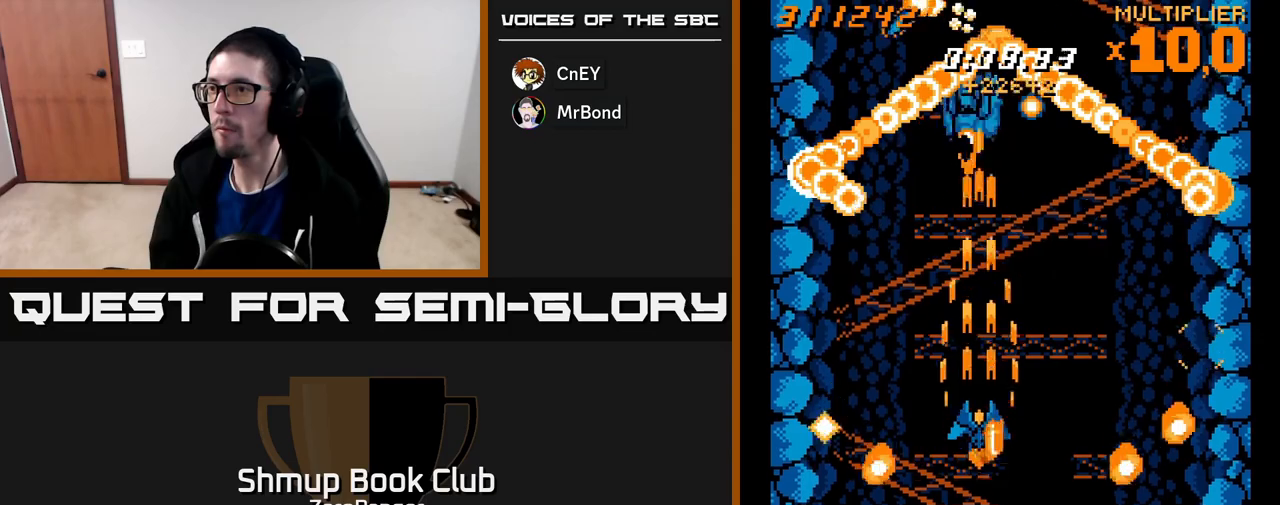
{"buttons": ["A"], "left_stick": "center", "events": [[100, "DPAD_UP", "up"], [250, "DPAD_UP", "down"], [333, "DPAD_UP", "up"], [383, "DPAD_RIGHT", "down"], [467, "DPAD_RIGHT", "up"]]}